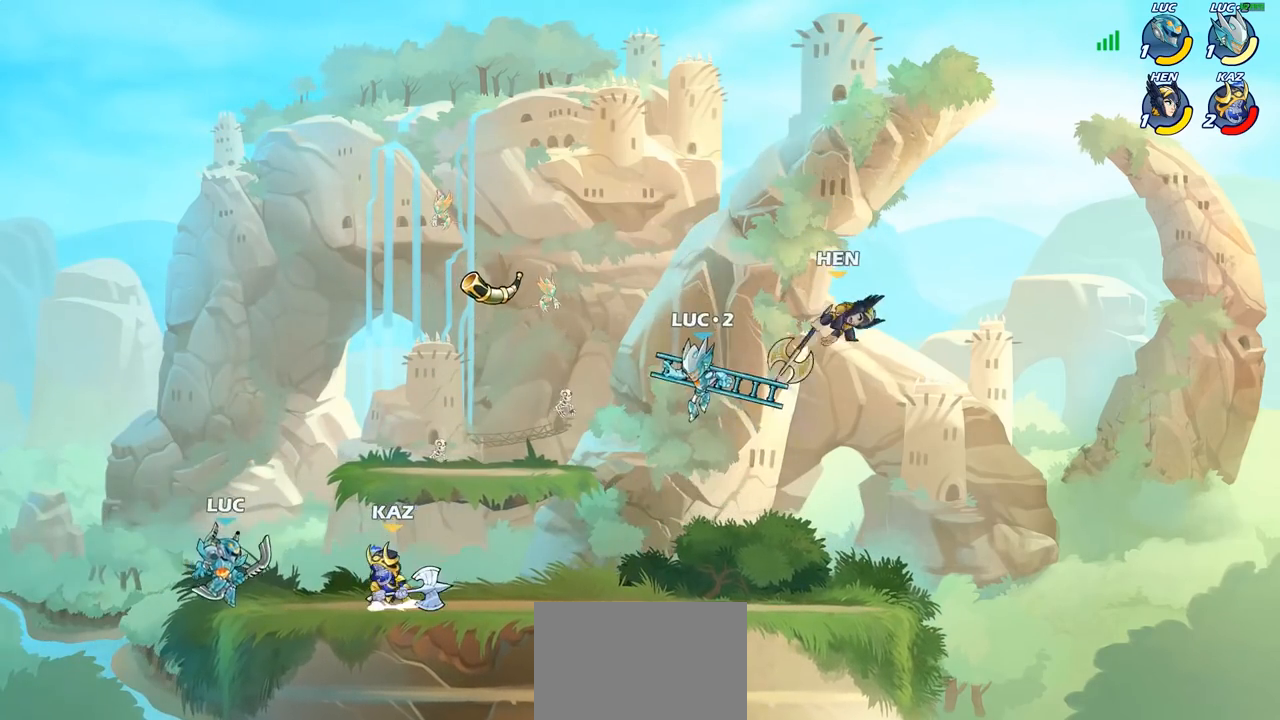
Gameplay with a controller (PlayStation layout); each line is a JSON object with the inputs held at the frame after it. "events" lists button and stick changes between this image and that frame as [ms after this image, input, new state], when the widget could be followed in between.
{"buttons": [], "left_stick": "center", "right_stick": "center", "events": [[17, "left_stick", "center"], [67, "CROSS", "up"], [117, "R2", "down"], [167, "left_stick", "down"], [183, "SQUARE", "down"], [250, "R2", "up"], [283, "SQUARE", "up"], [300, "left_stick", "center"]]}
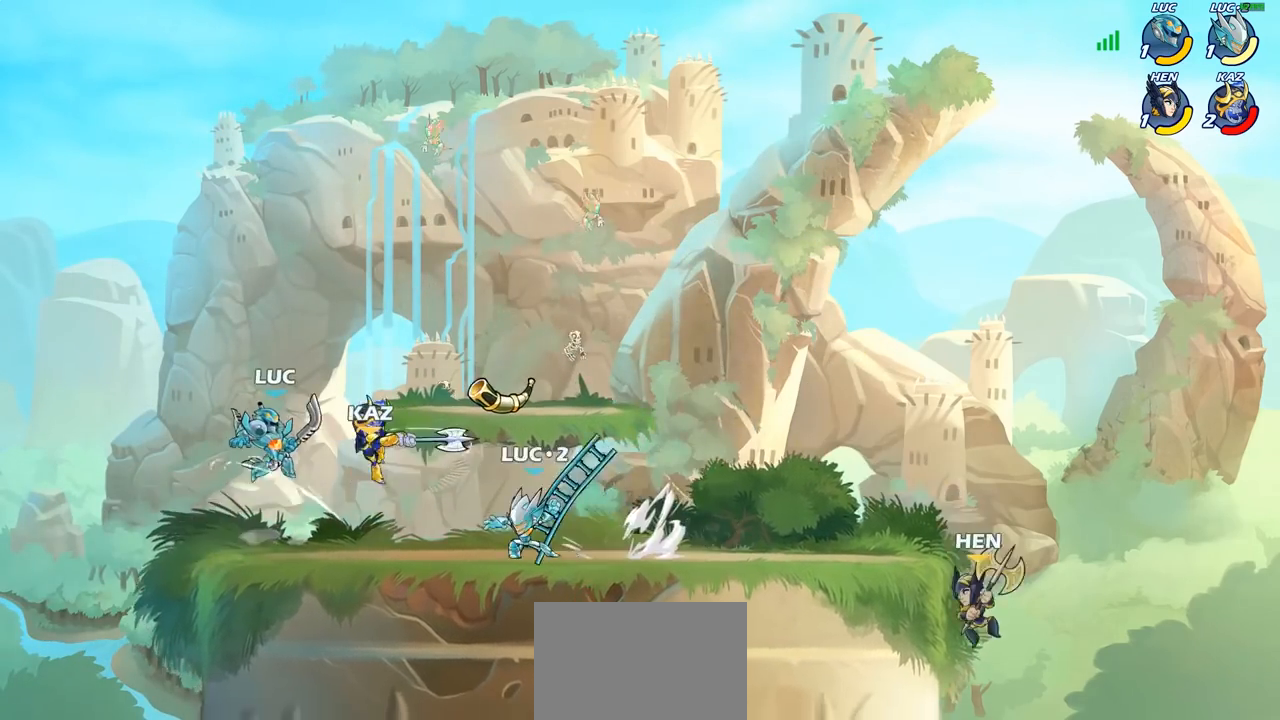
{"buttons": [], "left_stick": "right", "right_stick": "center", "events": [[467, "left_stick", "right"]]}
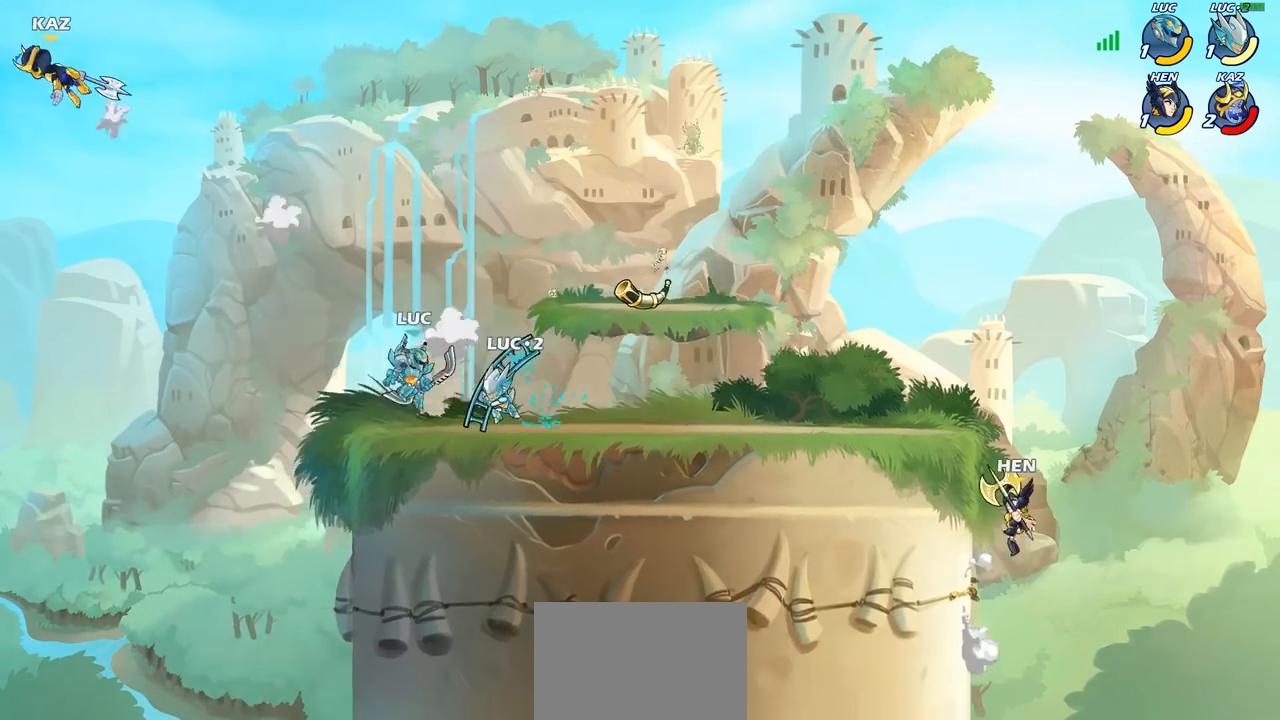
{"buttons": ["CROSS"], "left_stick": "right", "right_stick": "center", "events": [[233, "CROSS", "down"], [300, "CROSS", "up"], [450, "CROSS", "down"]]}
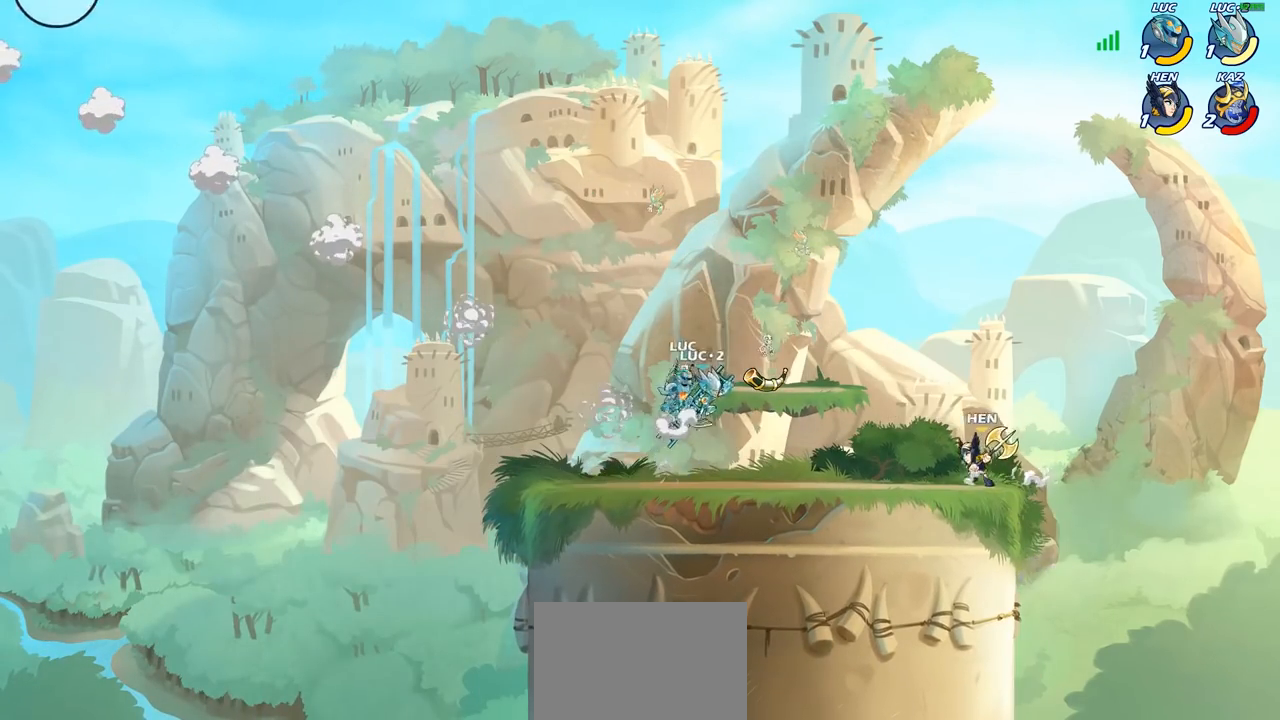
{"buttons": [], "left_stick": "down-left", "right_stick": "center", "events": [[83, "CROSS", "up"], [133, "left_stick", "left"], [200, "left_stick", "down-left"]]}
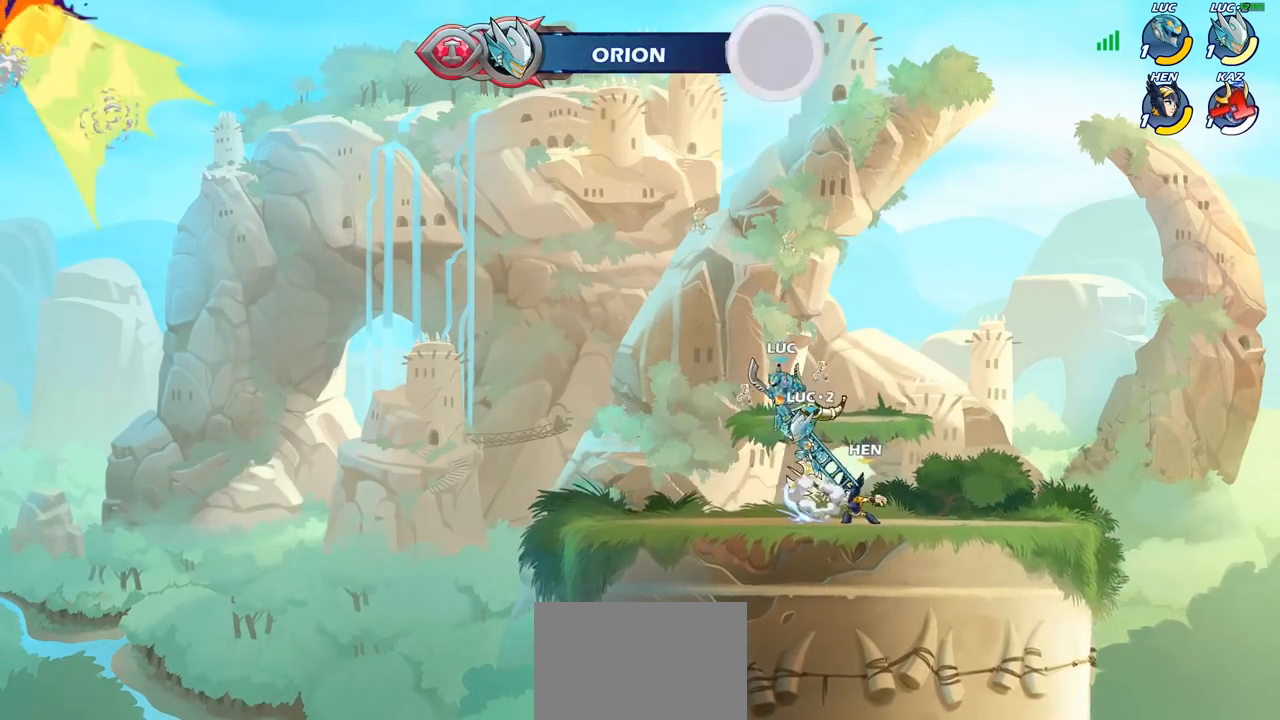
{"buttons": [], "left_stick": "right", "right_stick": "center", "events": [[183, "left_stick", "down-right"], [317, "left_stick", "right"]]}
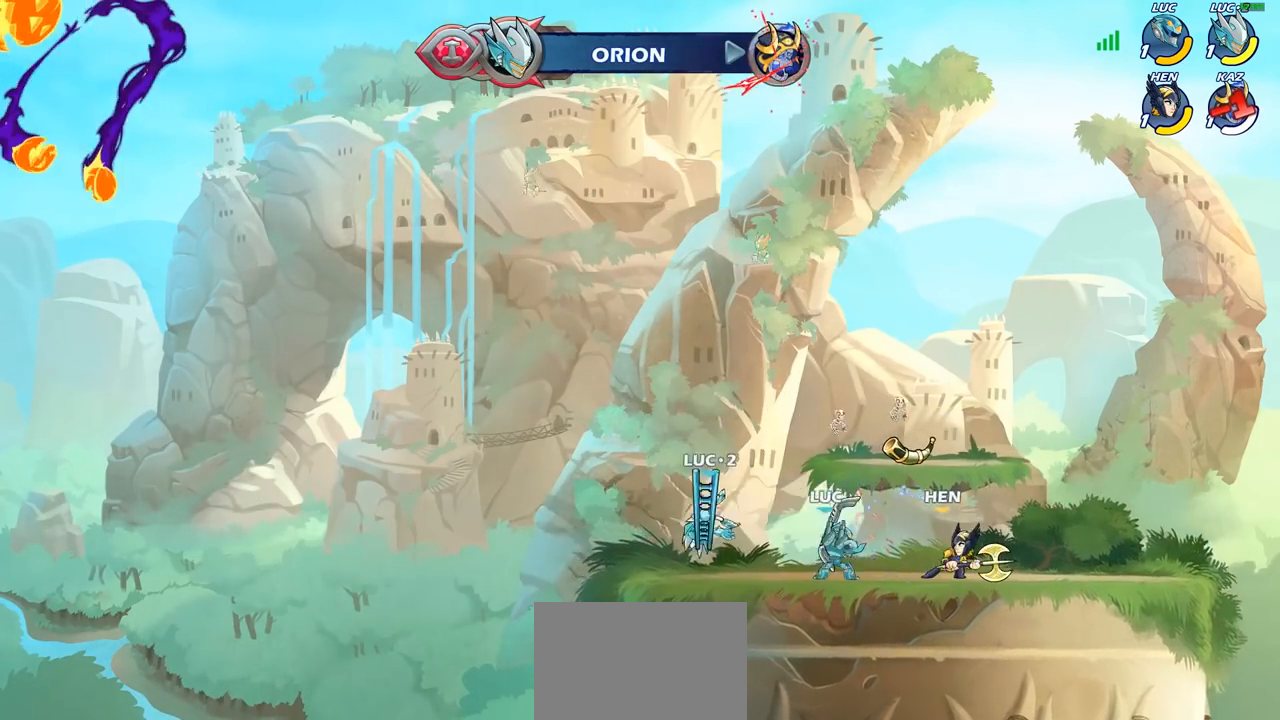
{"buttons": [], "left_stick": "center", "right_stick": "center", "events": [[83, "SQUARE", "down"], [183, "SQUARE", "up"], [183, "left_stick", "center"]]}
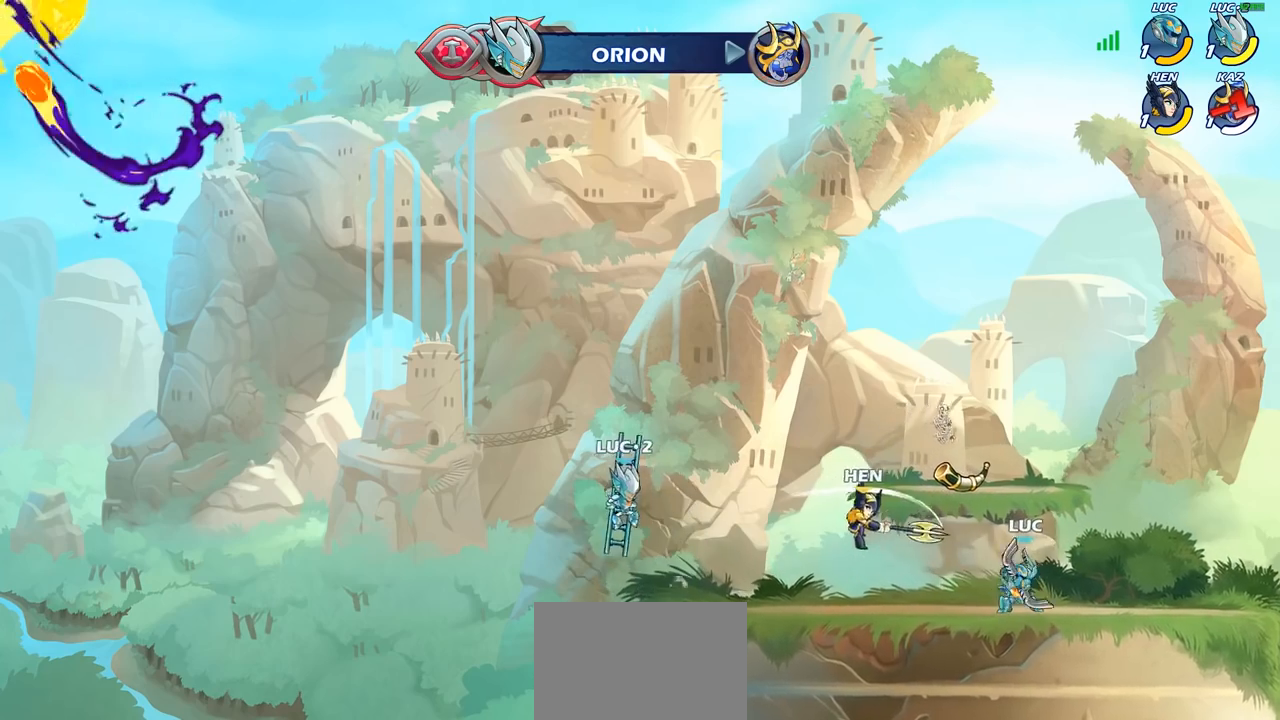
{"buttons": ["SQUARE"], "left_stick": "center", "right_stick": "center", "events": [[117, "left_stick", "left"], [250, "R2", "down"], [267, "left_stick", "down-left"], [300, "SQUARE", "down"], [317, "R2", "up"], [400, "SQUARE", "up"], [483, "SQUARE", "down"], [500, "left_stick", "center"]]}
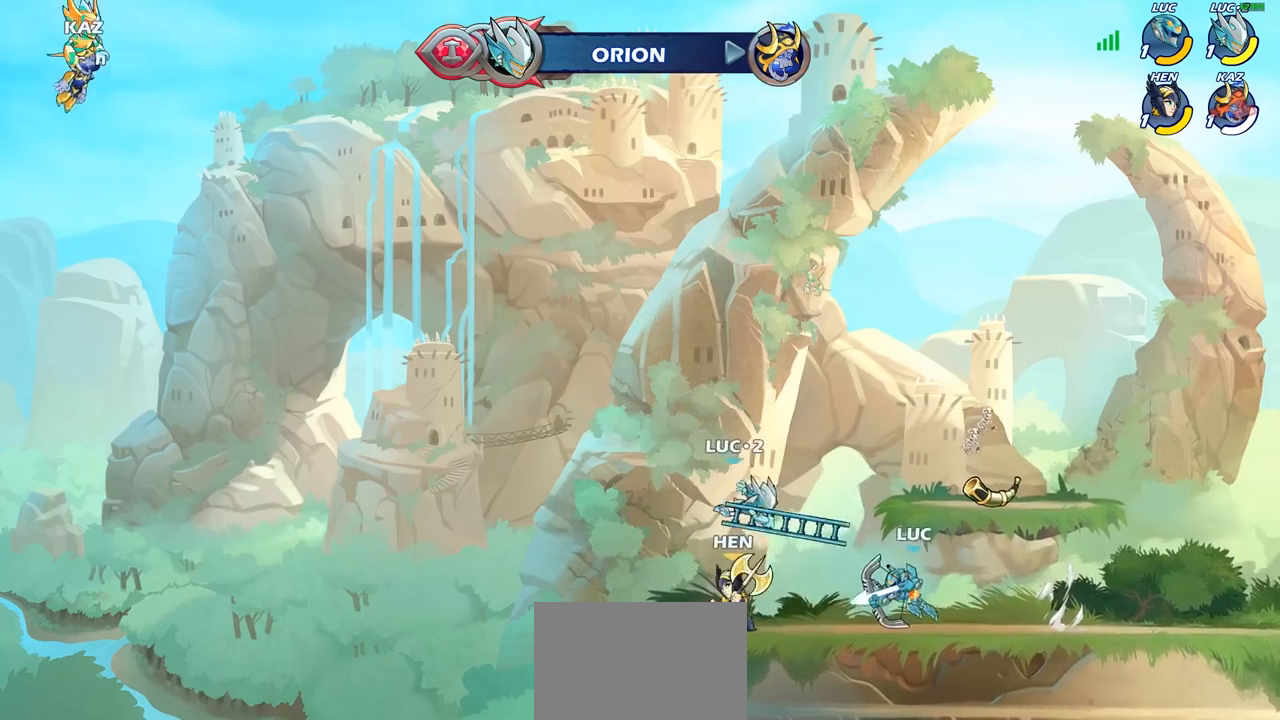
{"buttons": [], "left_stick": "center", "right_stick": "center", "events": [[67, "SQUARE", "up"], [133, "SQUARE", "down"], [233, "SQUARE", "up"], [300, "SQUARE", "down"], [383, "SQUARE", "up"]]}
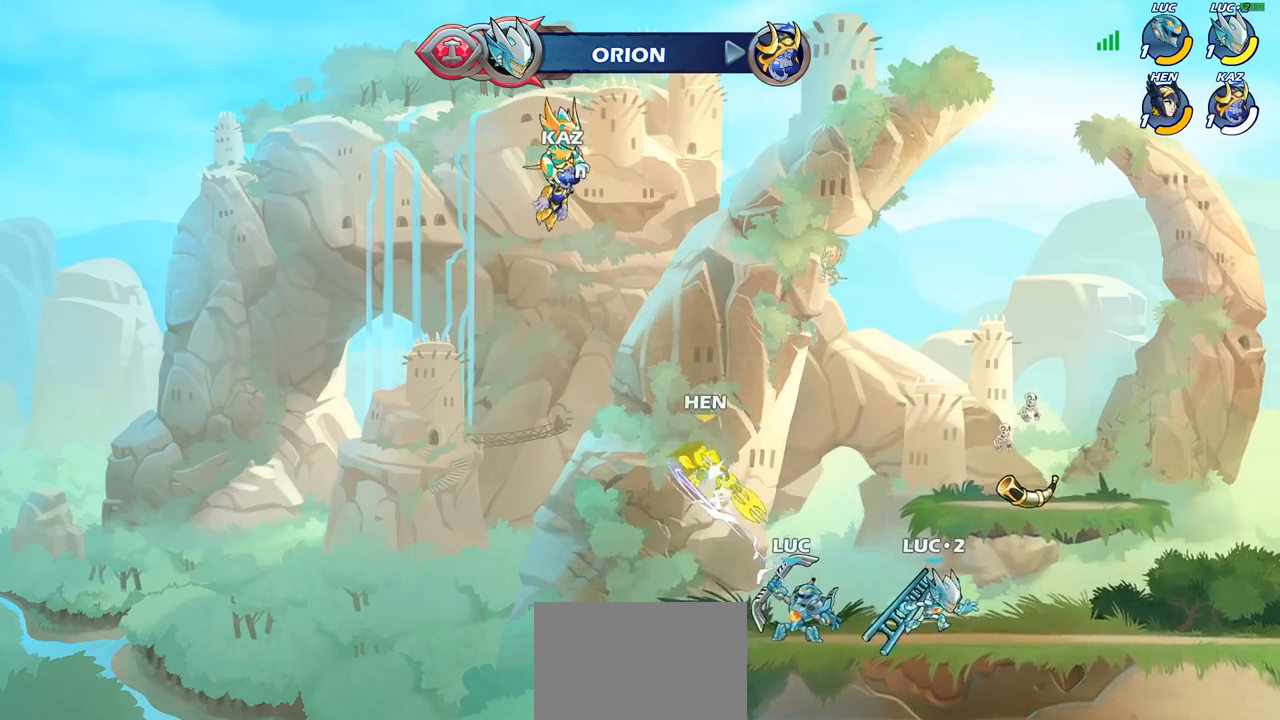
{"buttons": [], "left_stick": "center", "right_stick": "center", "events": [[167, "CROSS", "down"], [167, "left_stick", "up"], [233, "CIRCLE", "down"], [233, "CROSS", "up"], [283, "left_stick", "center"], [317, "CIRCLE", "up"]]}
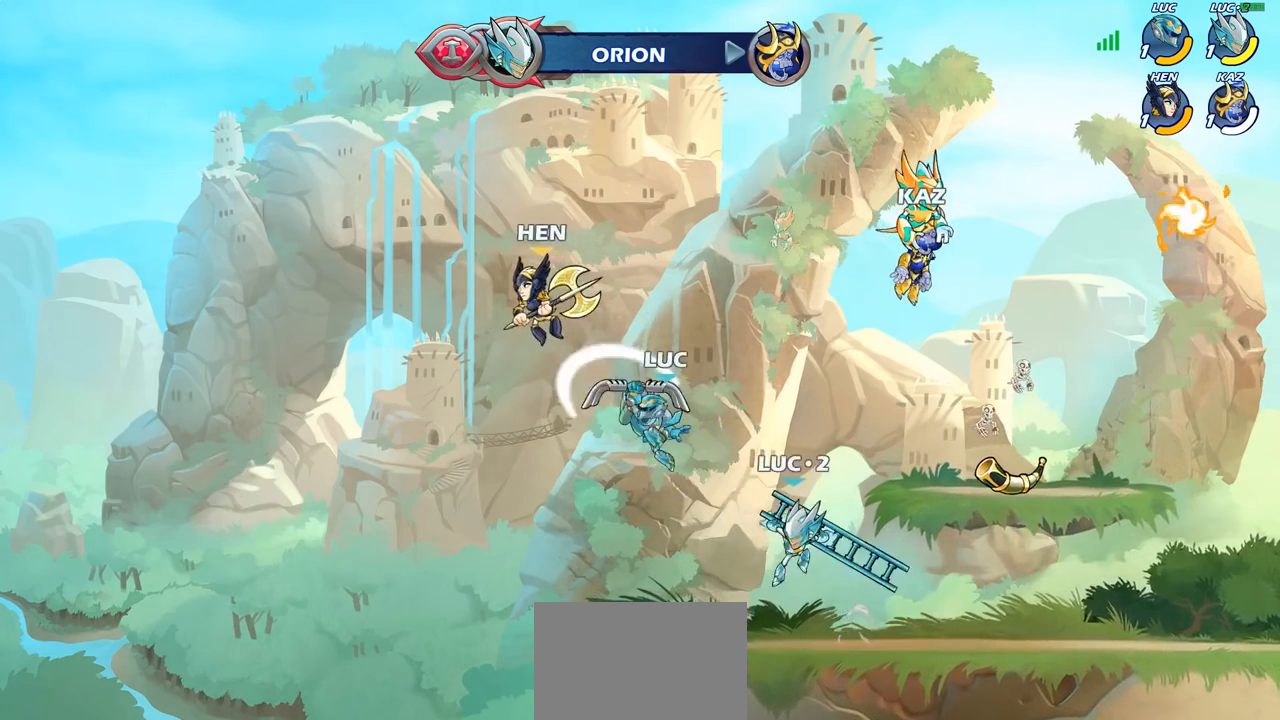
{"buttons": [], "left_stick": "down-left", "right_stick": "center", "events": [[283, "left_stick", "down-left"], [417, "SQUARE", "down"], [483, "SQUARE", "up"]]}
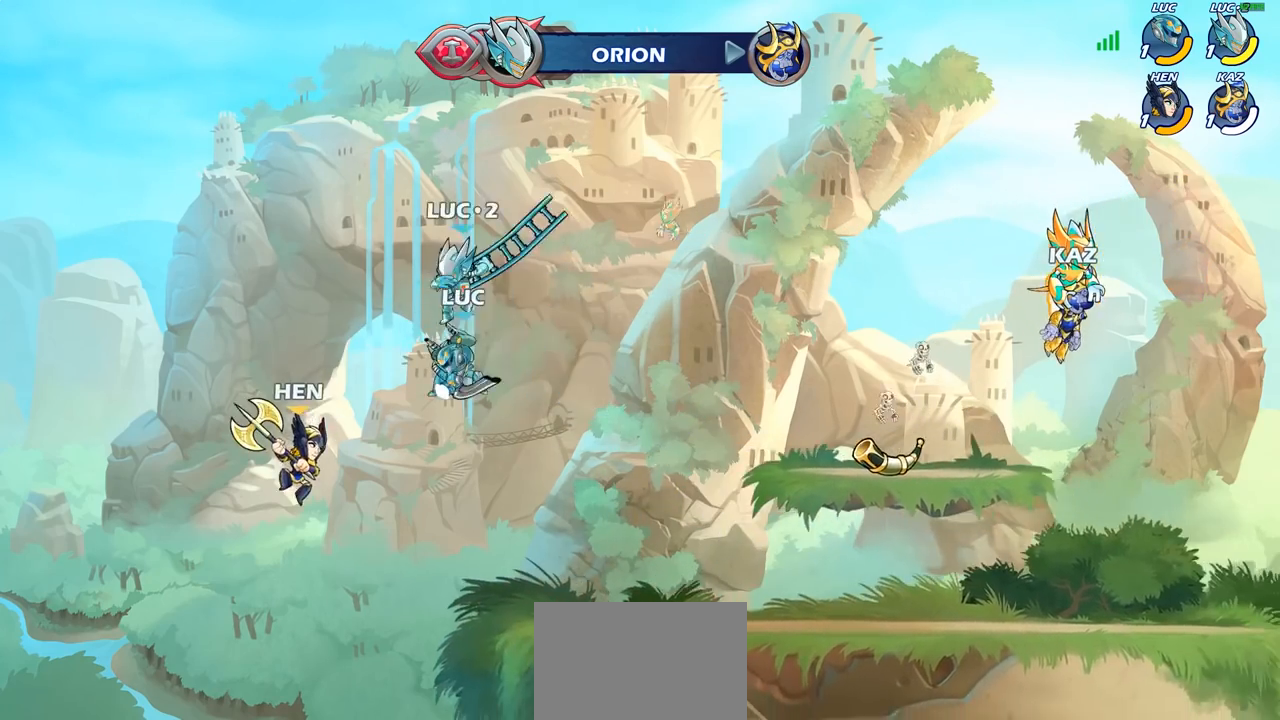
{"buttons": [], "left_stick": "up-right", "right_stick": "center", "events": [[17, "left_stick", "center"], [367, "left_stick", "up-right"]]}
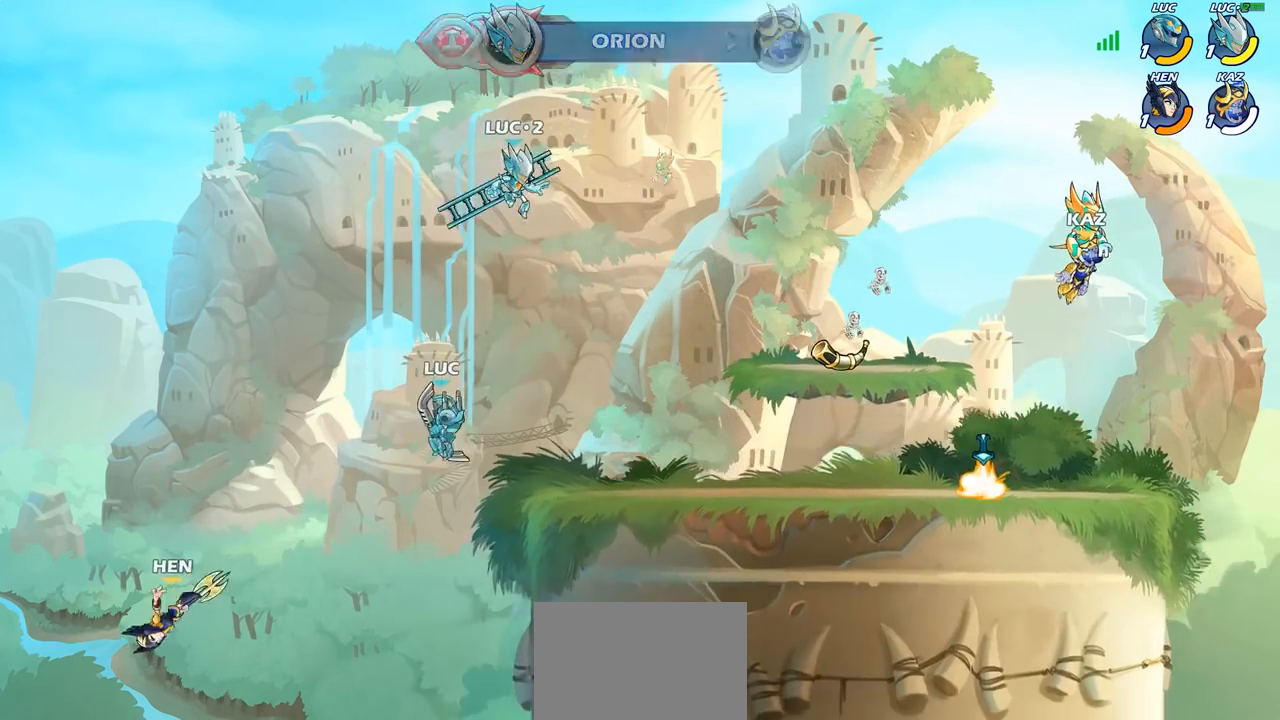
{"buttons": ["CROSS"], "left_stick": "left", "right_stick": "center", "events": [[367, "left_stick", "up-left"], [450, "CROSS", "down"], [450, "left_stick", "left"]]}
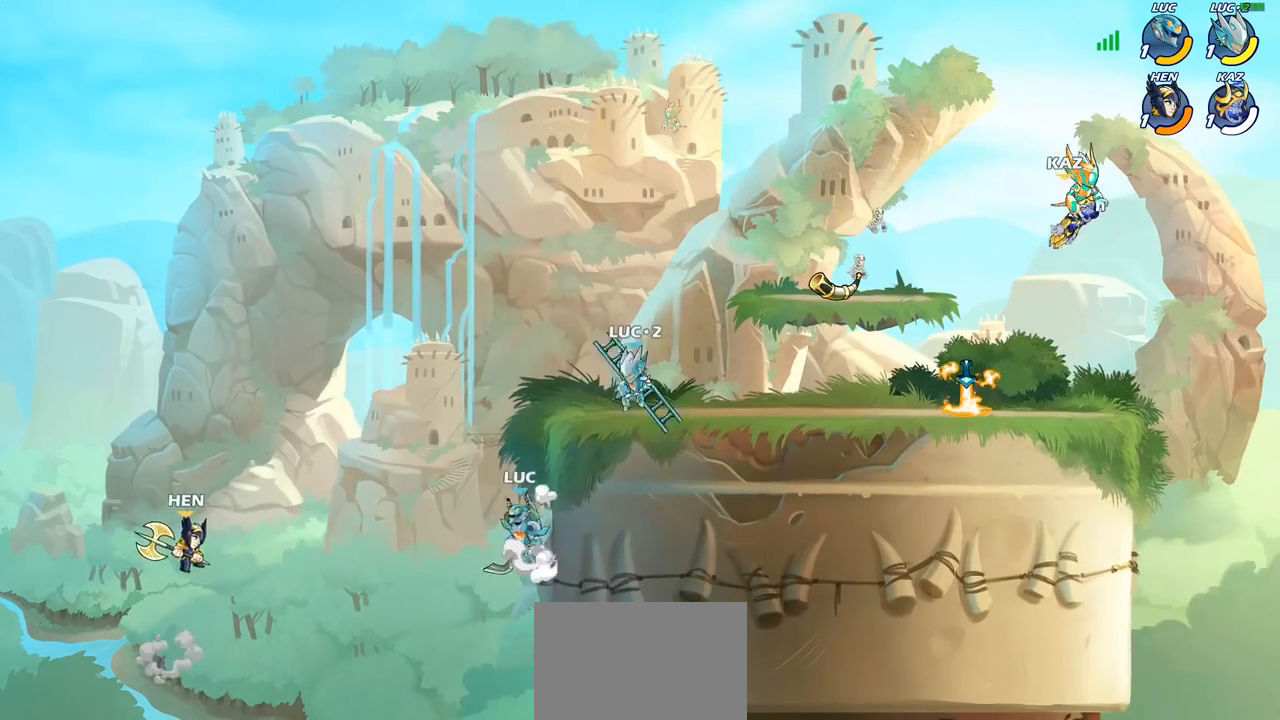
{"buttons": [], "left_stick": "center", "right_stick": "center", "events": [[83, "CROSS", "up"], [183, "CROSS", "down"], [250, "SQUARE", "down"], [250, "right_stick", "left"], [267, "CROSS", "up"], [283, "left_stick", "down"], [300, "SQUARE", "up"], [317, "right_stick", "center"], [333, "left_stick", "center"]]}
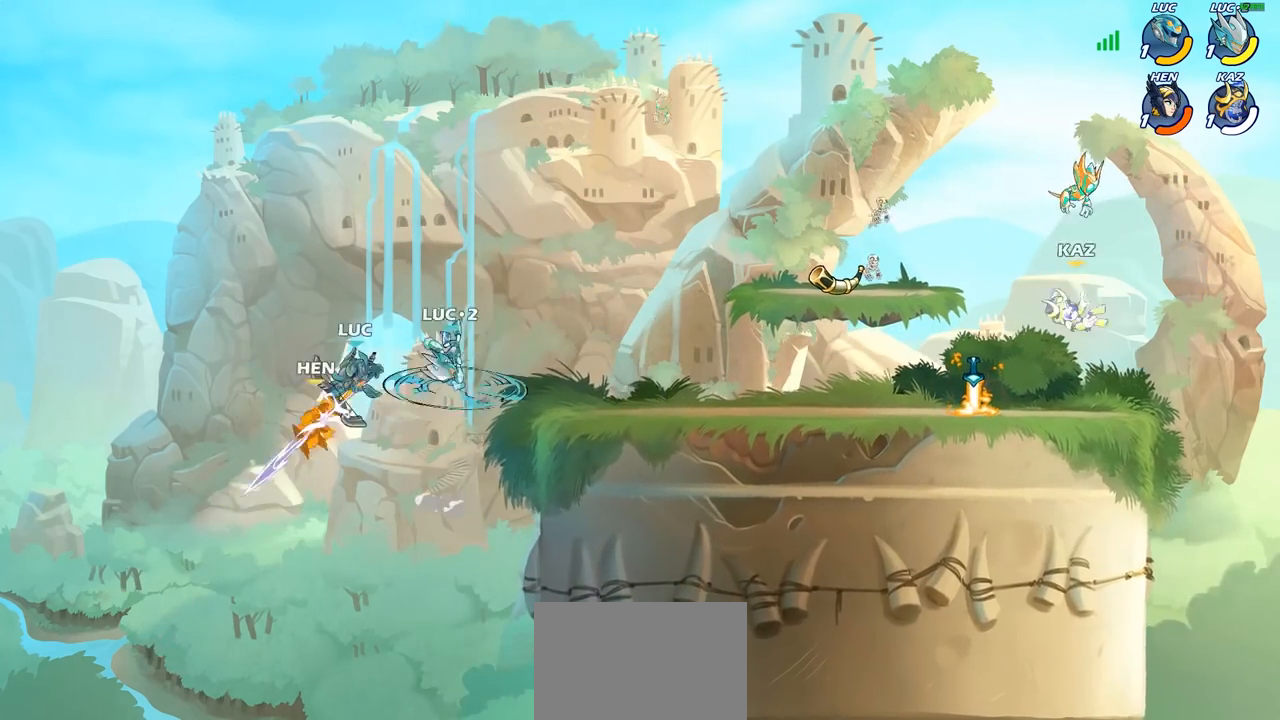
{"buttons": [], "left_stick": "up-right", "right_stick": "center", "events": [[183, "left_stick", "right"], [433, "left_stick", "up-right"]]}
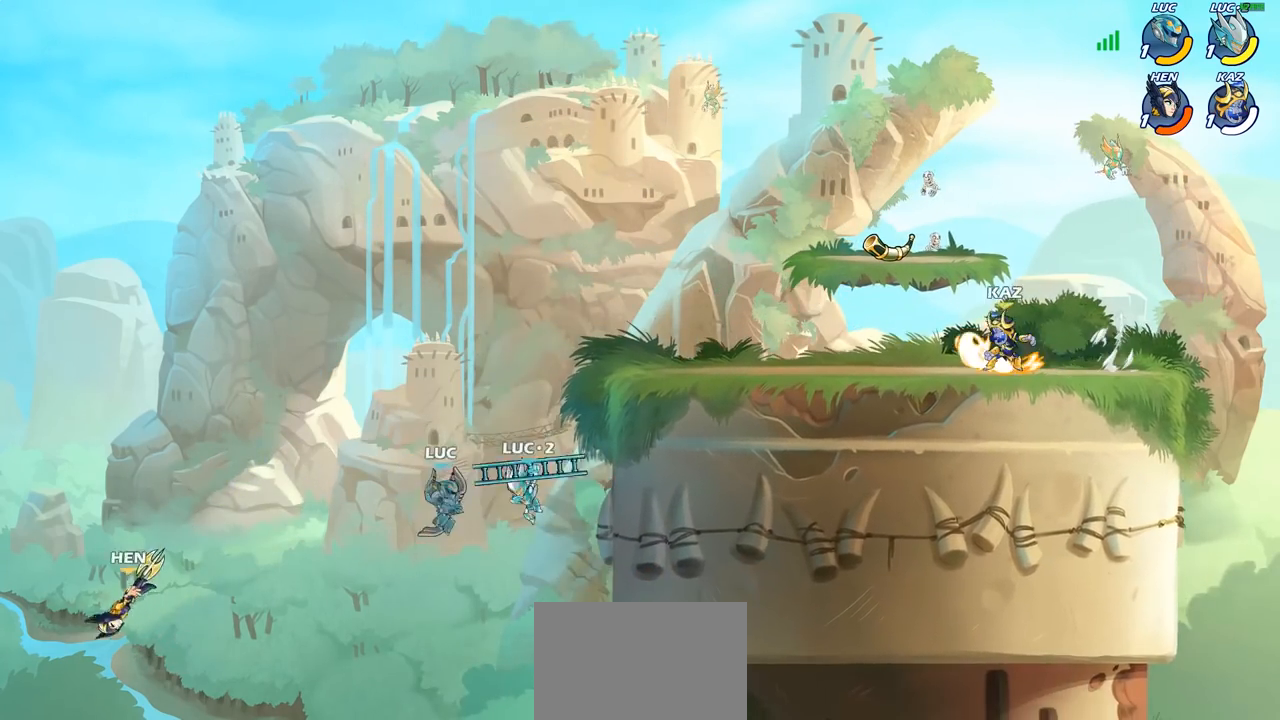
{"buttons": [], "left_stick": "up-right", "right_stick": "center", "events": [[133, "R2", "down"], [500, "R2", "up"]]}
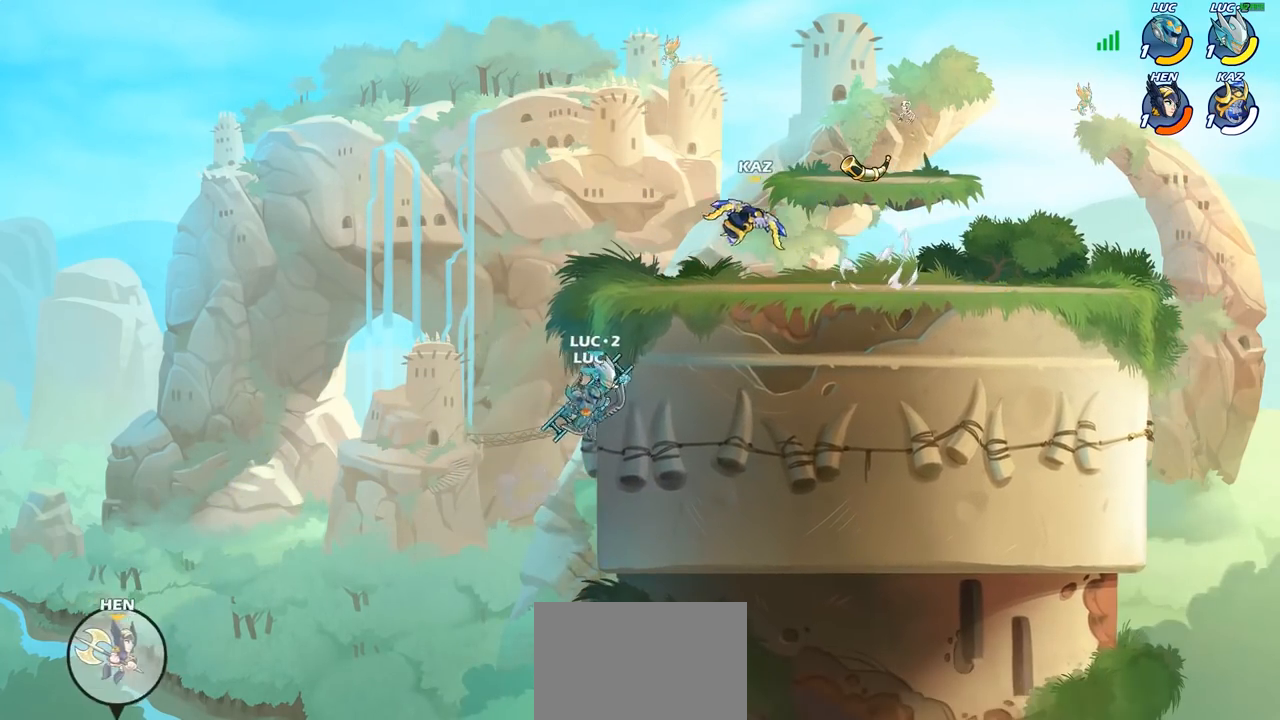
{"buttons": [], "left_stick": "right", "right_stick": "center", "events": [[50, "left_stick", "up-left"], [167, "left_stick", "down-left"], [317, "left_stick", "down-right"], [367, "left_stick", "right"]]}
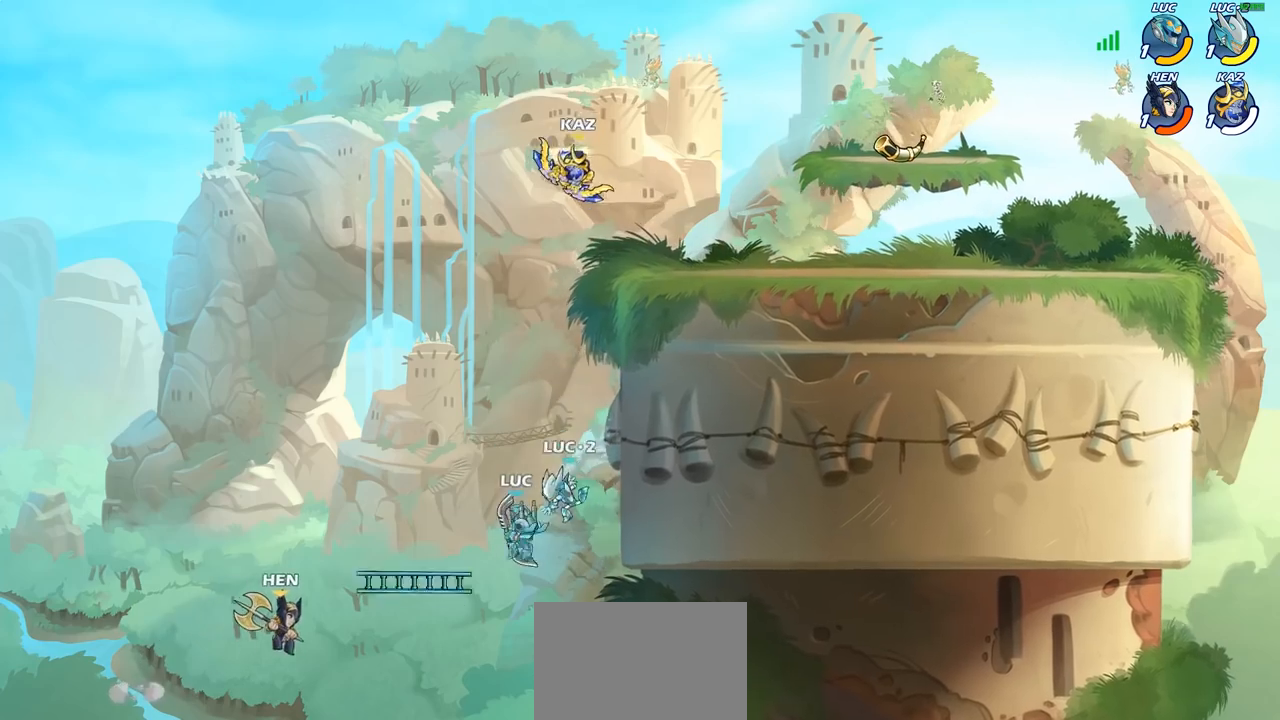
{"buttons": [], "left_stick": "up-right", "right_stick": "center", "events": [[67, "left_stick", "up-right"], [100, "CROSS", "down"], [250, "CROSS", "up"]]}
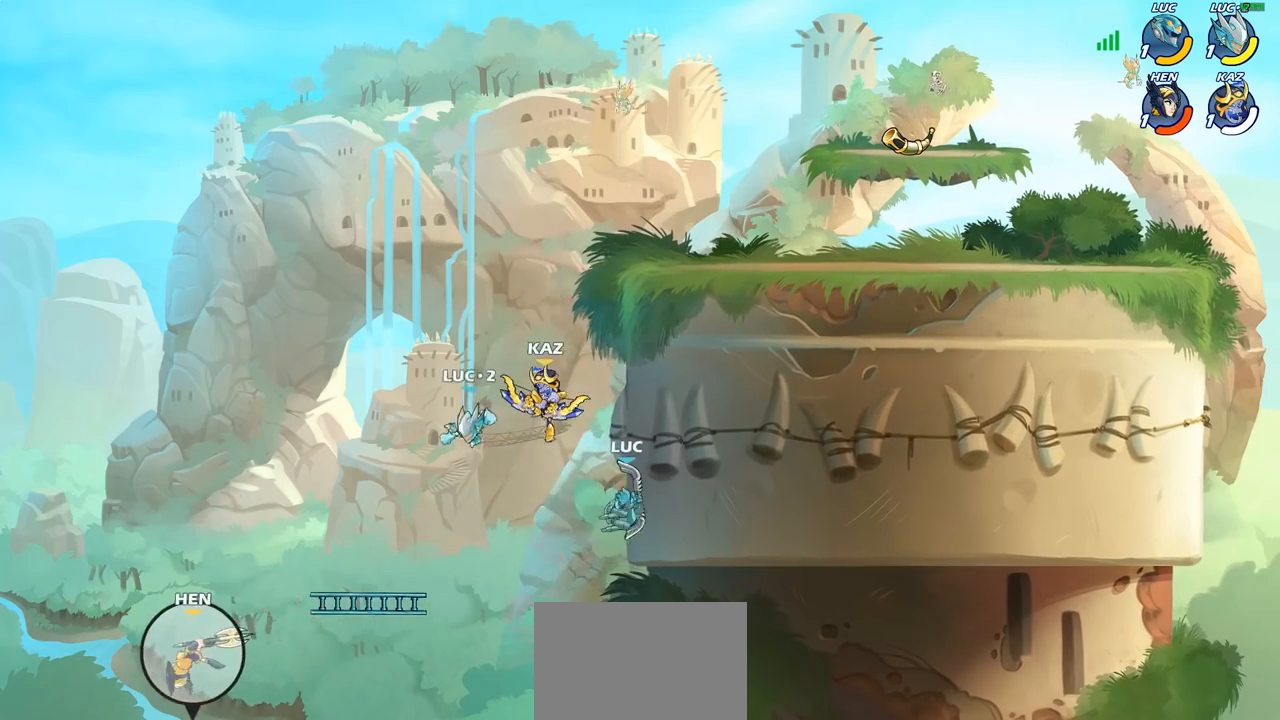
{"buttons": [], "left_stick": "up-right", "right_stick": "center", "events": []}
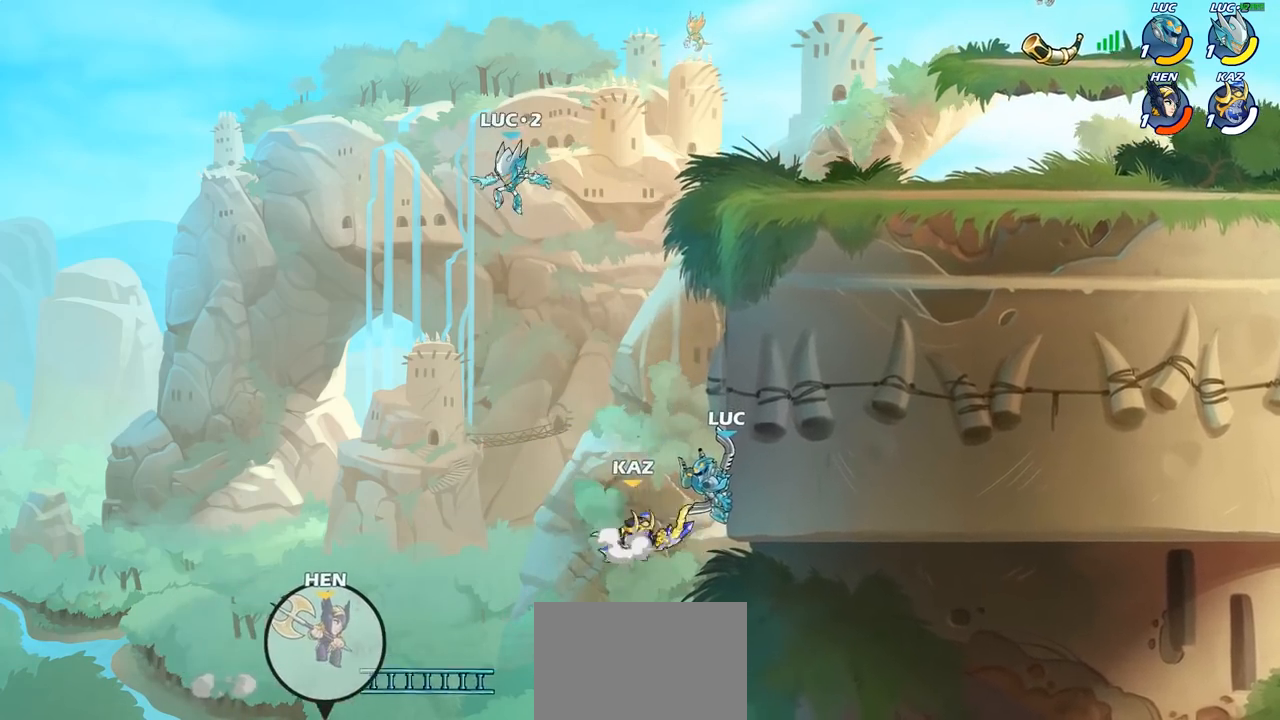
{"buttons": [], "left_stick": "up-right", "right_stick": "center", "events": [[100, "CROSS", "down"], [150, "left_stick", "center"], [183, "SQUARE", "down"], [200, "right_stick", "left"], [217, "CROSS", "up"], [250, "SQUARE", "up"], [250, "right_stick", "center"], [333, "left_stick", "right"], [400, "left_stick", "up-right"]]}
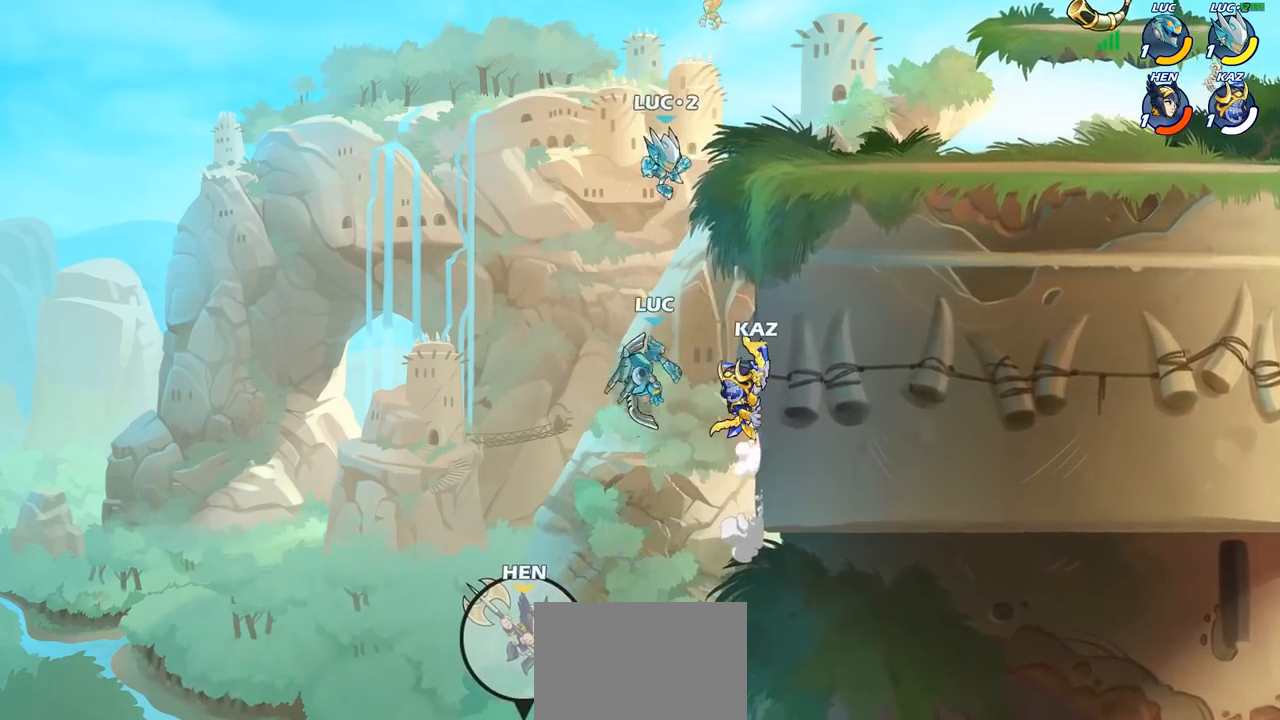
{"buttons": ["CROSS"], "left_stick": "left", "right_stick": "center", "events": [[83, "left_stick", "up-left"], [183, "left_stick", "down-left"], [350, "left_stick", "left"], [450, "CROSS", "down"]]}
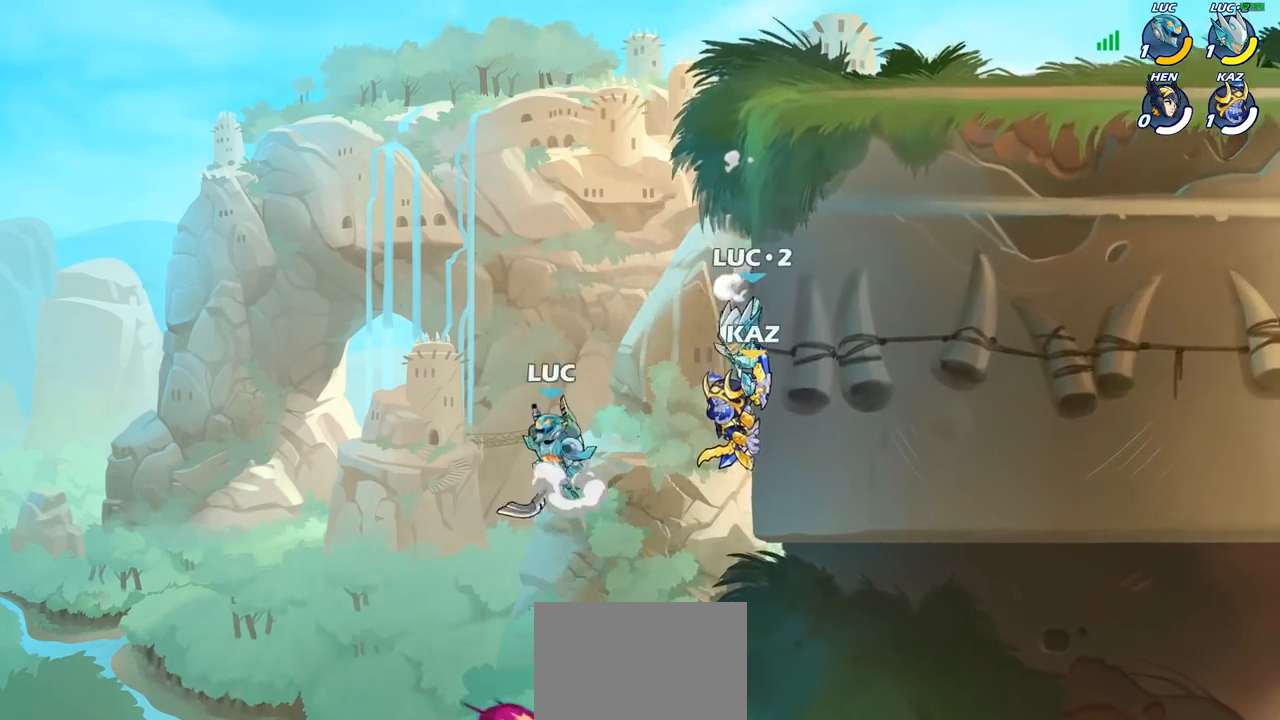
{"buttons": ["CIRCLE"], "left_stick": "center", "right_stick": "center", "events": [[17, "left_stick", "up-right"], [83, "CROSS", "up"], [450, "CIRCLE", "down"], [450, "left_stick", "center"]]}
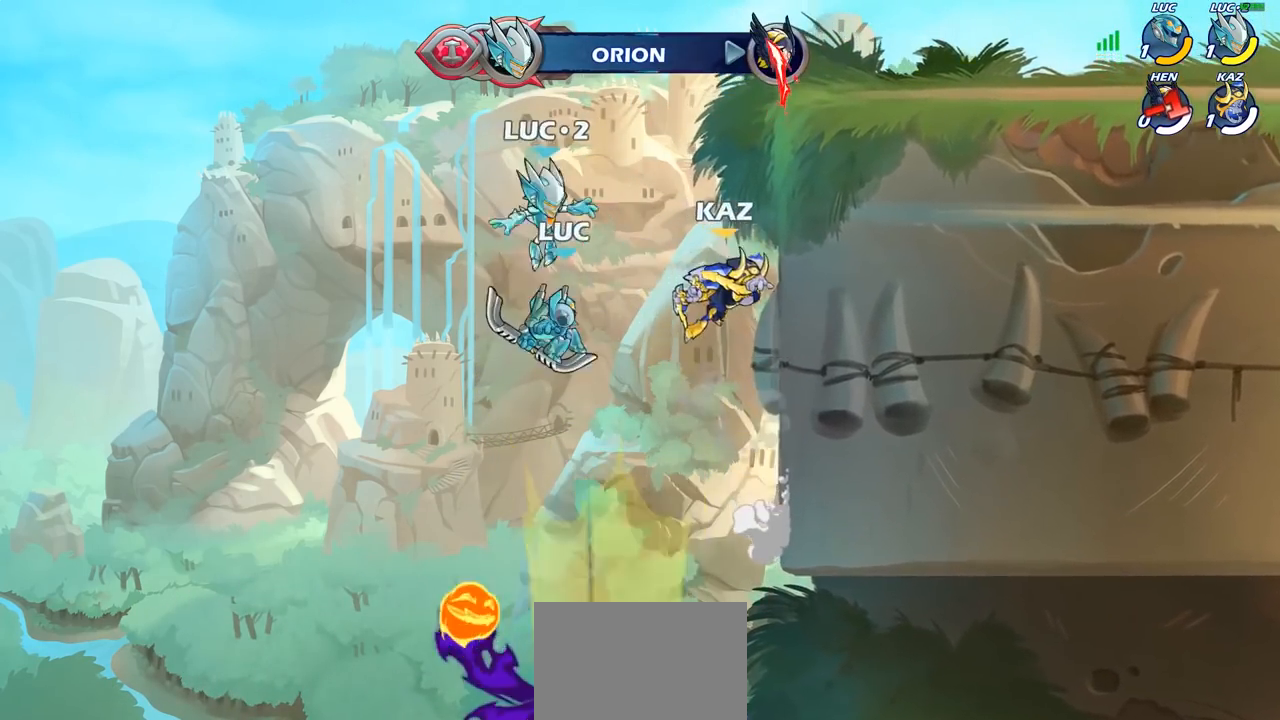
{"buttons": [], "left_stick": "up-right", "right_stick": "center", "events": [[33, "CIRCLE", "up"], [417, "left_stick", "up-right"]]}
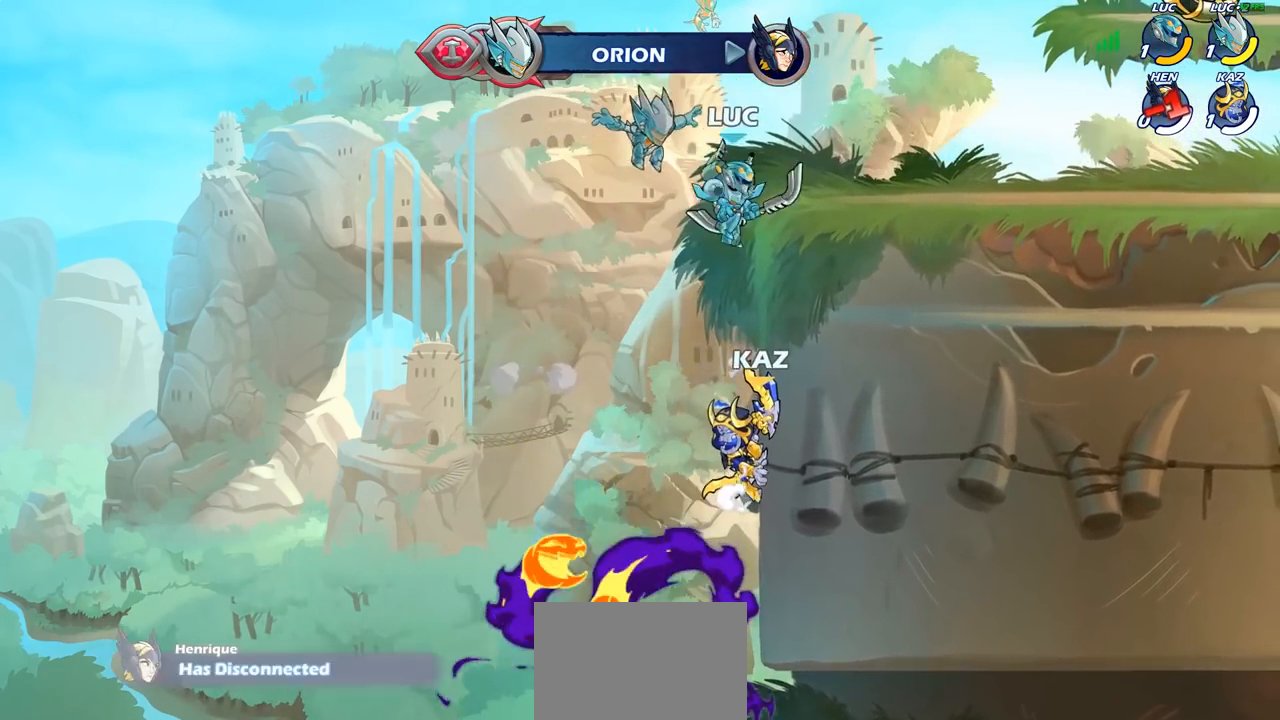
{"buttons": [], "left_stick": "up-right", "right_stick": "center", "events": [[67, "CROSS", "down"], [217, "CROSS", "up"], [267, "R2", "down"], [417, "R2", "up"]]}
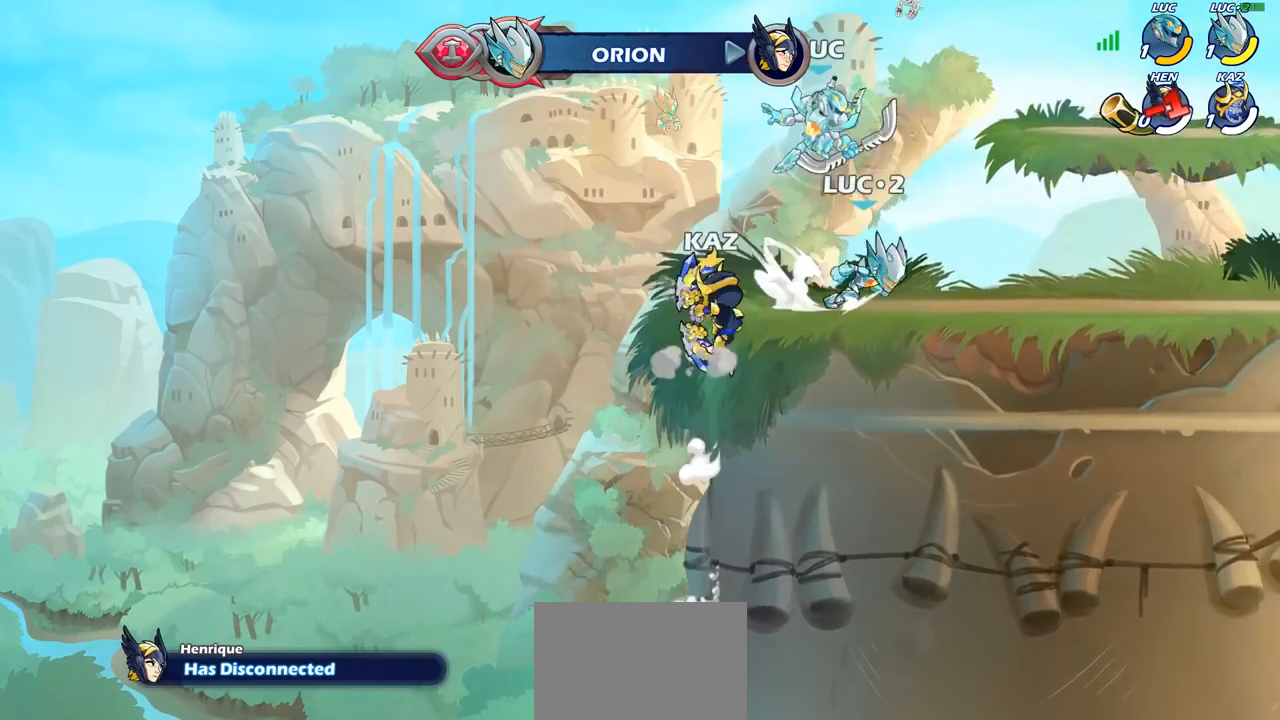
{"buttons": ["SQUARE"], "left_stick": "center", "right_stick": "down-left", "events": [[33, "left_stick", "down-right"], [83, "left_stick", "down"], [267, "left_stick", "down-left"], [400, "CROSS", "down"], [450, "SQUARE", "down"], [450, "left_stick", "center"], [467, "right_stick", "down-left"], [500, "CROSS", "up"]]}
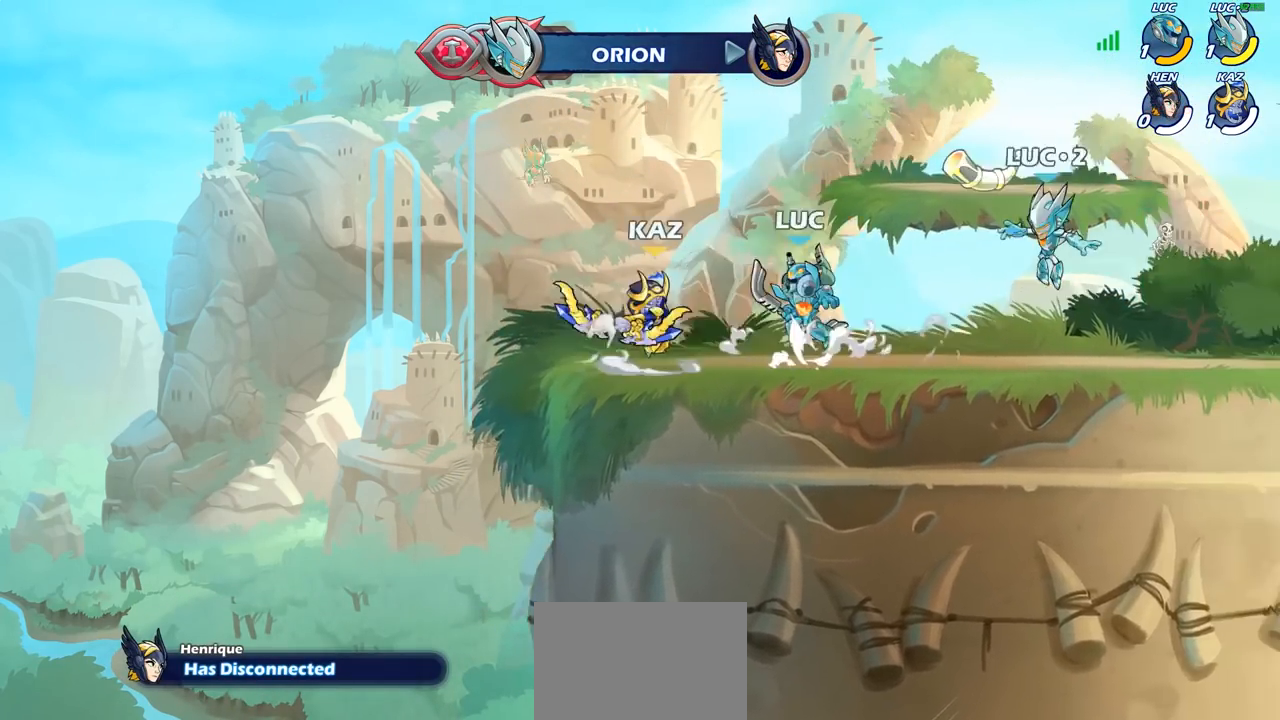
{"buttons": [], "left_stick": "down", "right_stick": "center", "events": [[33, "SQUARE", "up"], [33, "right_stick", "center"], [267, "left_stick", "left"], [483, "left_stick", "down"]]}
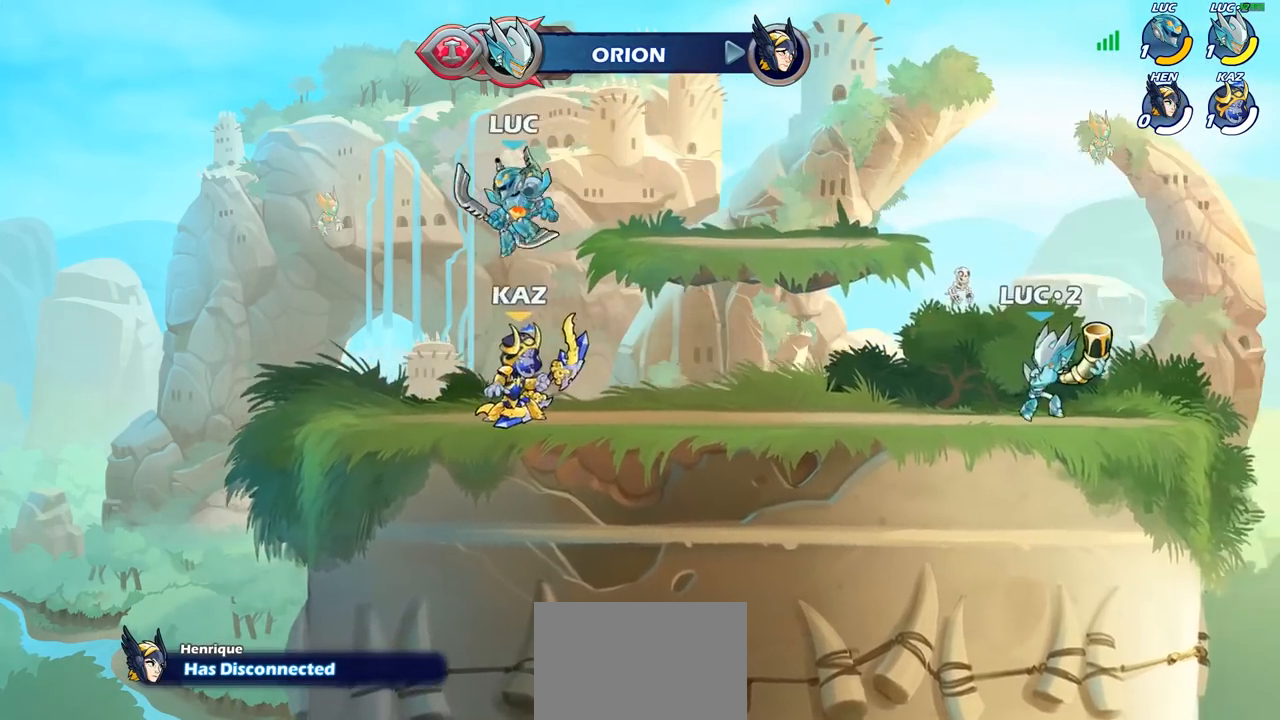
{"buttons": [], "left_stick": "left", "right_stick": "center", "events": [[33, "SQUARE", "down"], [33, "left_stick", "right"], [117, "SQUARE", "up"], [117, "left_stick", "up"], [183, "left_stick", "left"]]}
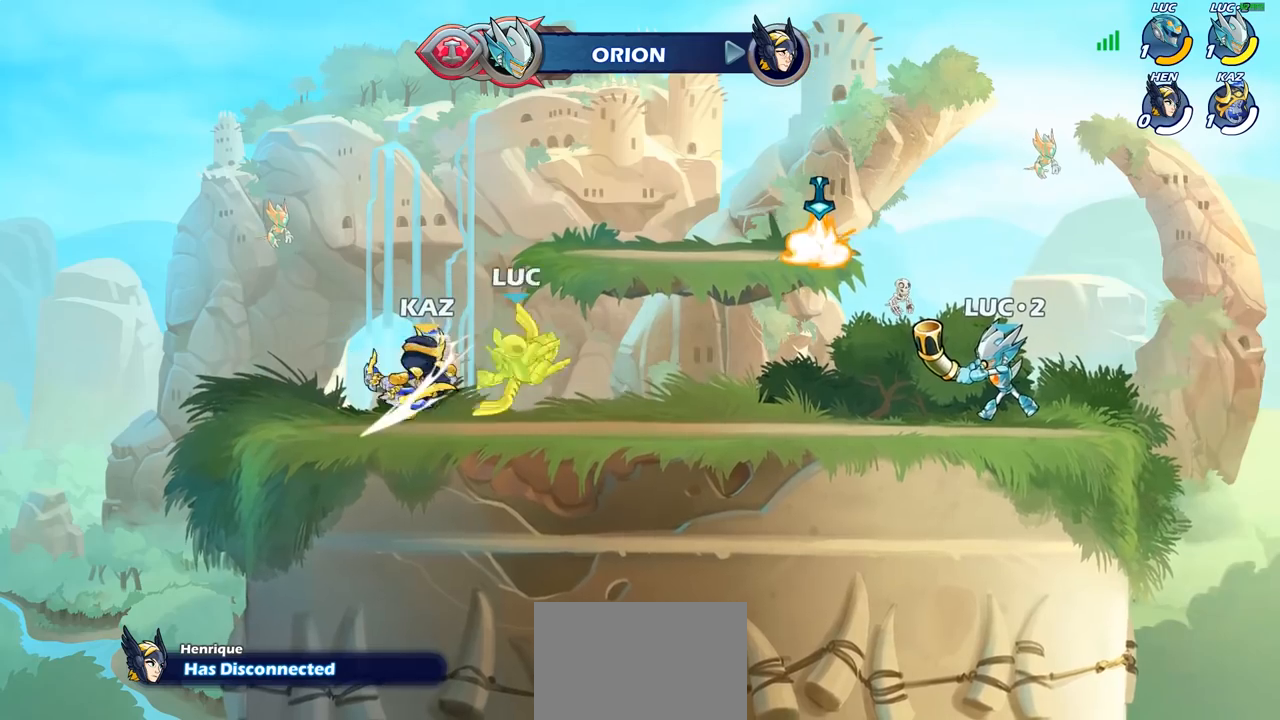
{"buttons": [], "left_stick": "up-right", "right_stick": "center", "events": [[117, "left_stick", "up-right"]]}
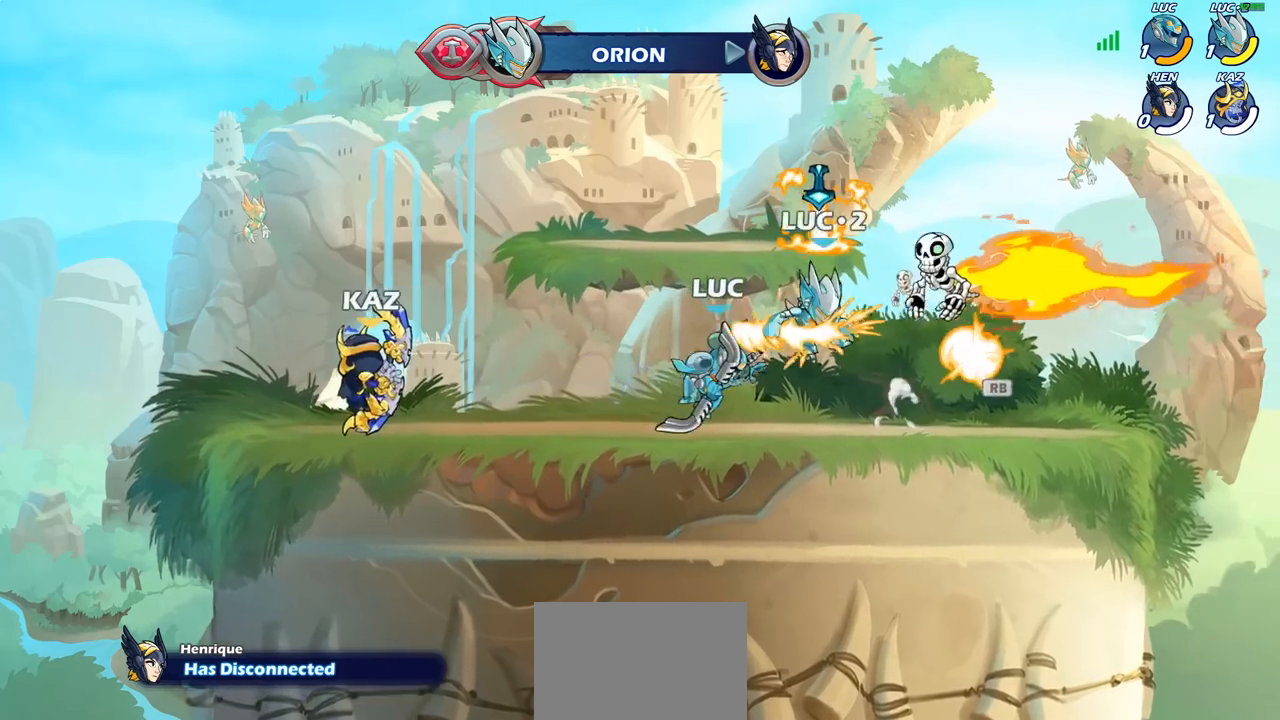
{"buttons": [], "left_stick": "left", "right_stick": "center", "events": [[50, "CROSS", "down"], [117, "R2", "down"], [267, "CROSS", "up"], [300, "R2", "up"], [500, "left_stick", "left"]]}
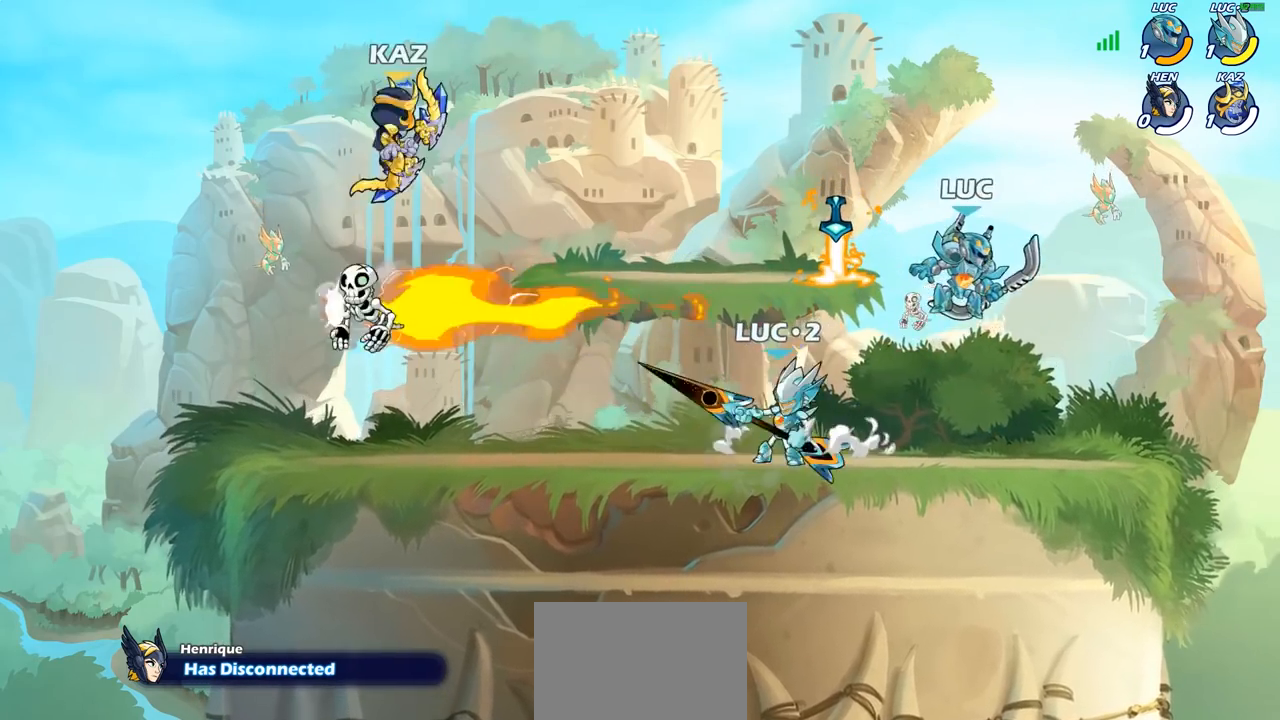
{"buttons": [], "left_stick": "right", "right_stick": "center", "events": [[17, "left_stick", "down-left"], [417, "left_stick", "down-right"], [467, "left_stick", "right"]]}
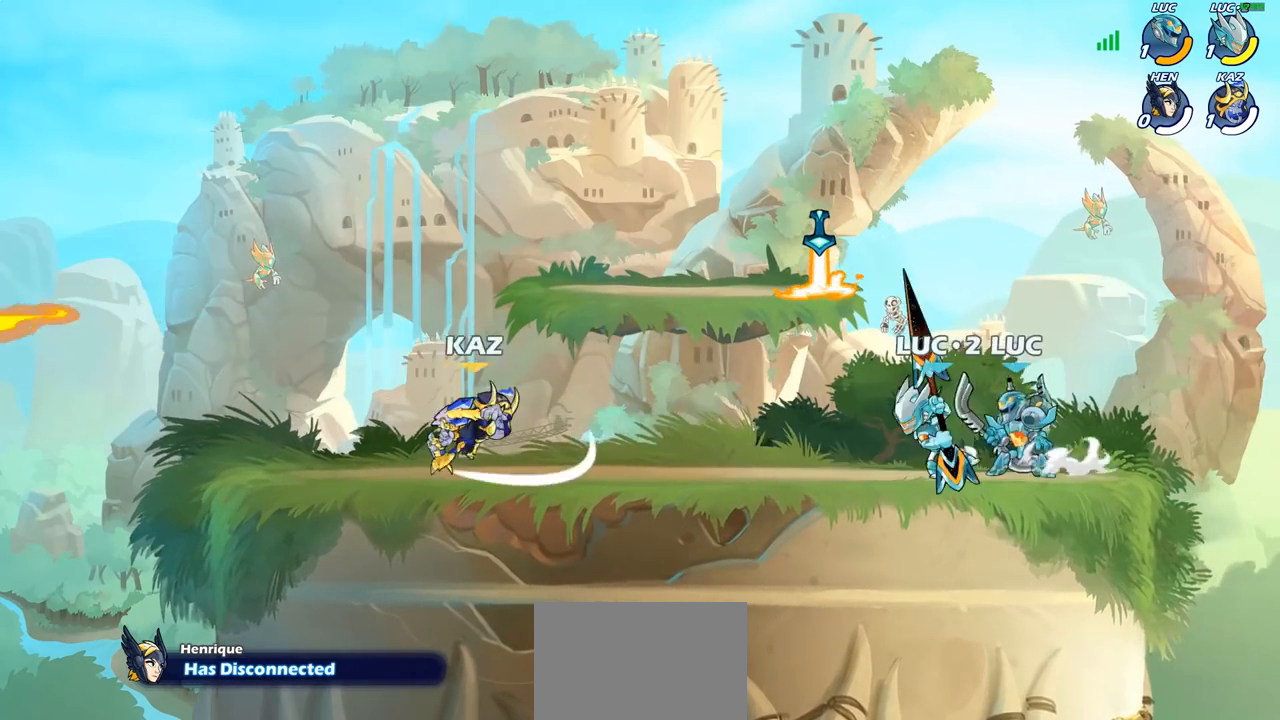
{"buttons": [], "left_stick": "center", "right_stick": "center", "events": [[150, "left_stick", "left"], [283, "left_stick", "down"], [300, "SQUARE", "down"], [367, "left_stick", "center"], [383, "SQUARE", "up"]]}